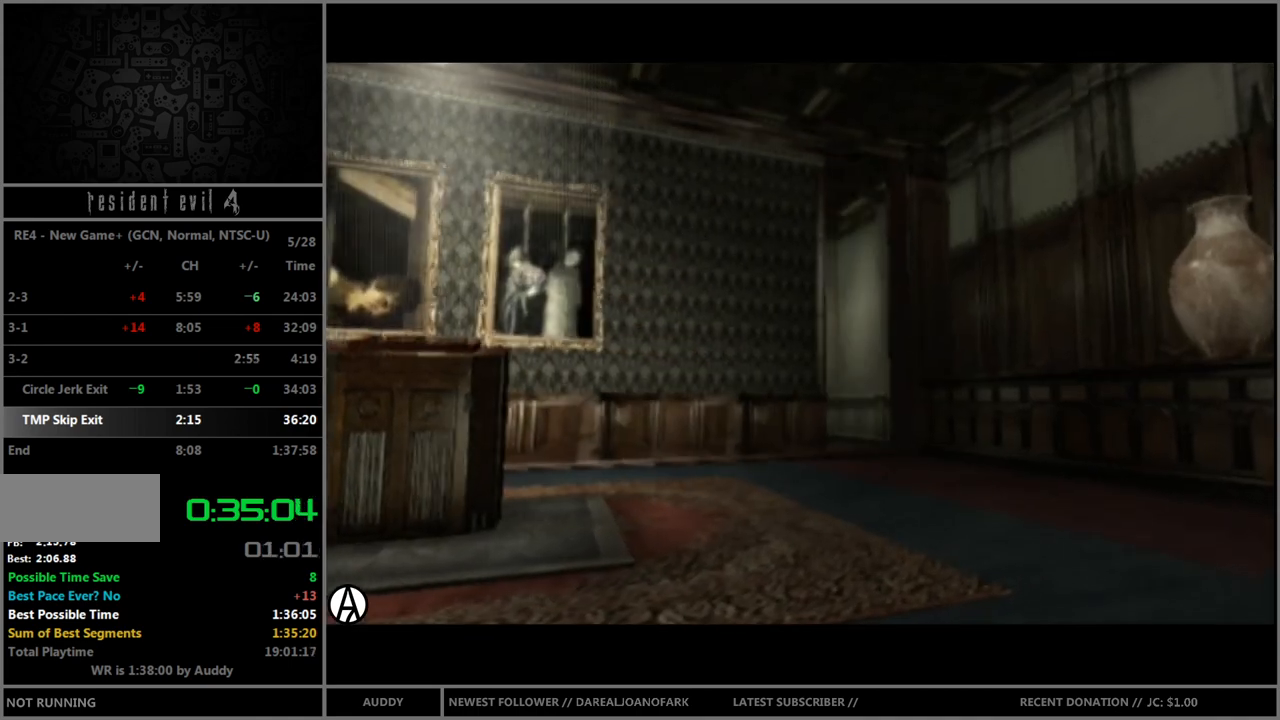
Gameplay with a controller (Nintendo layout); each line is a JSON object with the inputs held at the frame after it. "events" lists button and stick changes between this image and that frame as [ms after this image, input, new state], when the widget could be followed in between. Not read: L3 R3 START.
{"buttons": [], "left_stick": "up", "right_stick": "center", "events": [[501, "left_stick", "up"]]}
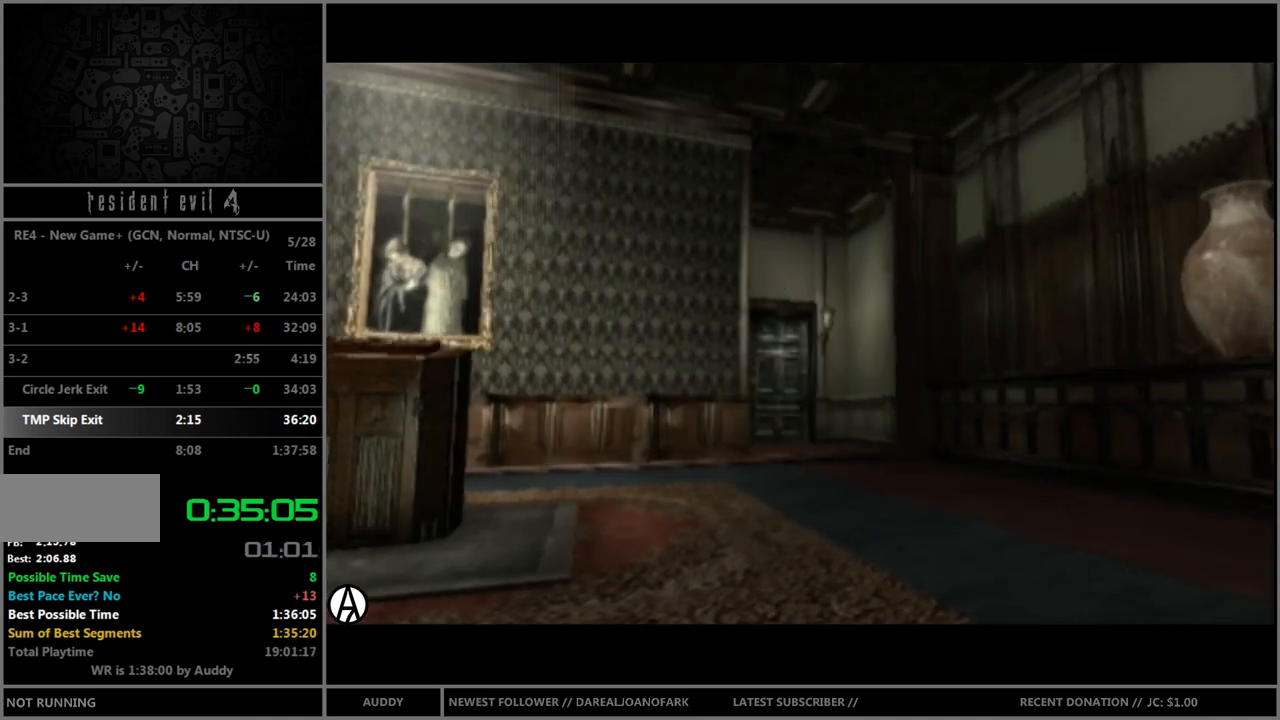
{"buttons": ["B"], "left_stick": "up-right", "right_stick": "center", "events": [[66, "left_stick", "up-right"], [166, "B", "down"]]}
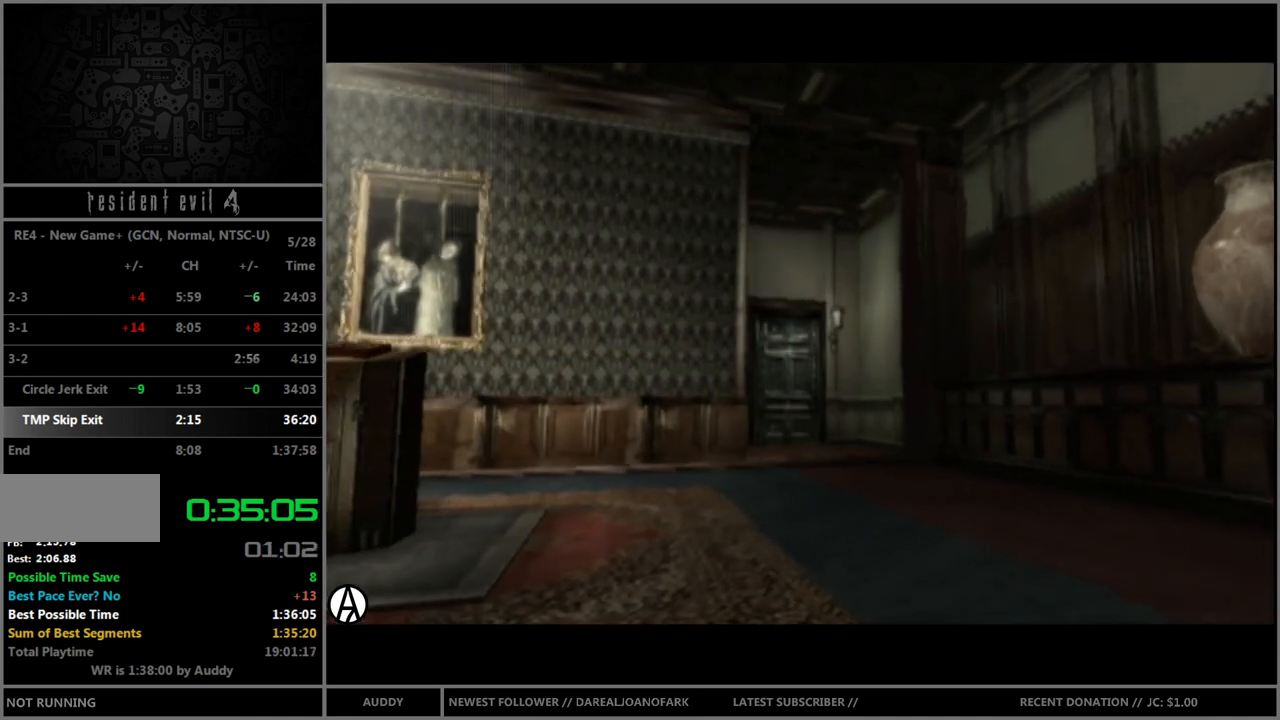
{"buttons": ["B"], "left_stick": "up-right", "right_stick": "center", "events": []}
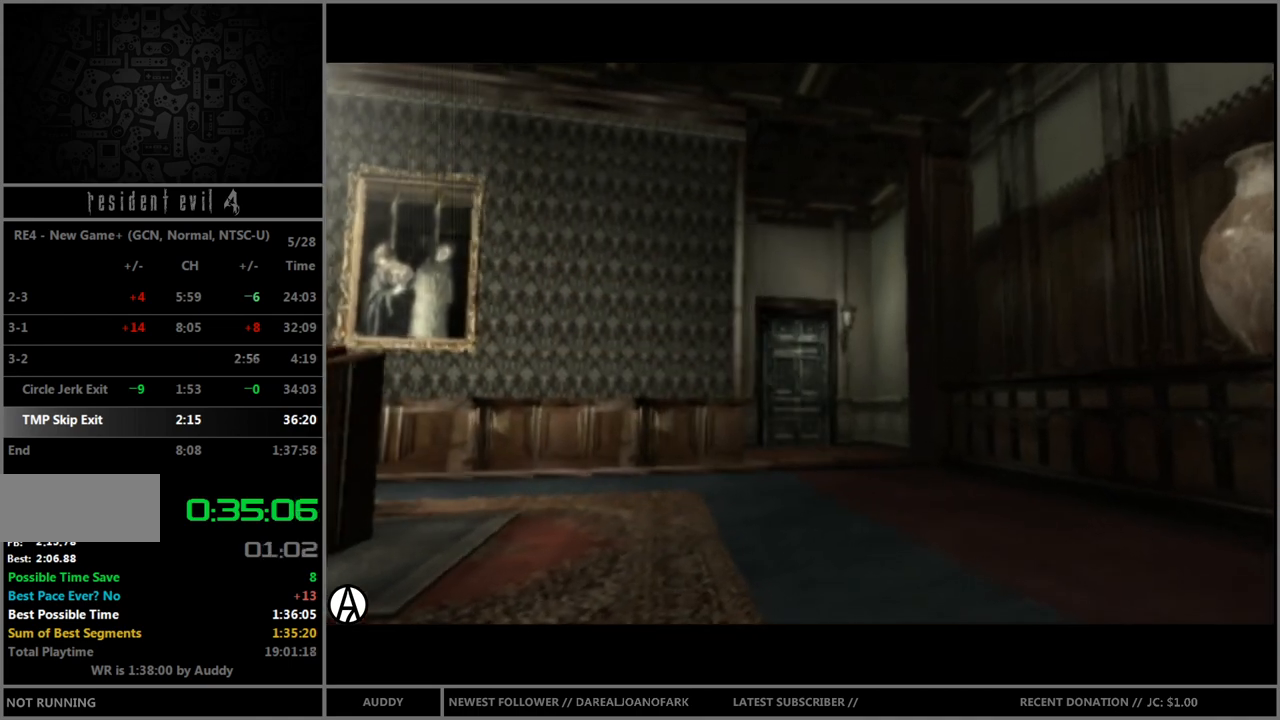
{"buttons": ["B"], "left_stick": "up-right", "right_stick": "center", "events": []}
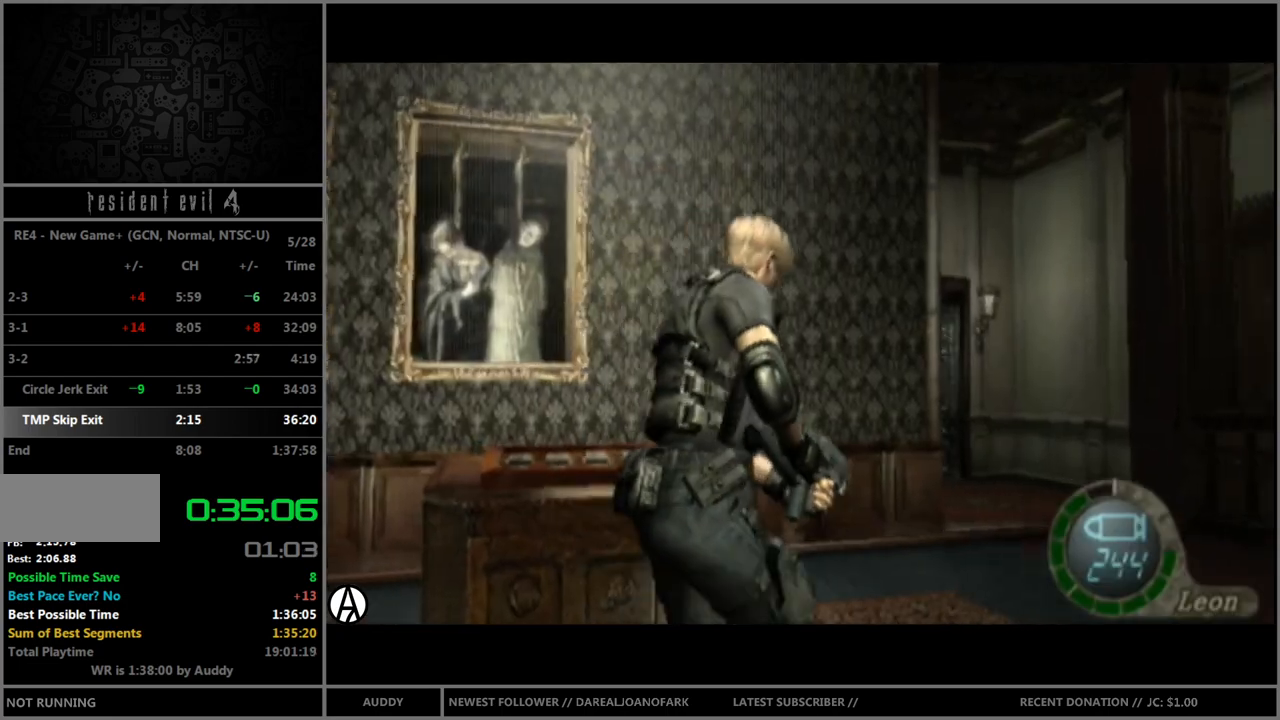
{"buttons": ["B"], "left_stick": "up", "right_stick": "center", "events": [[67, "left_stick", "up"], [334, "left_stick", "up-left"], [467, "left_stick", "up"]]}
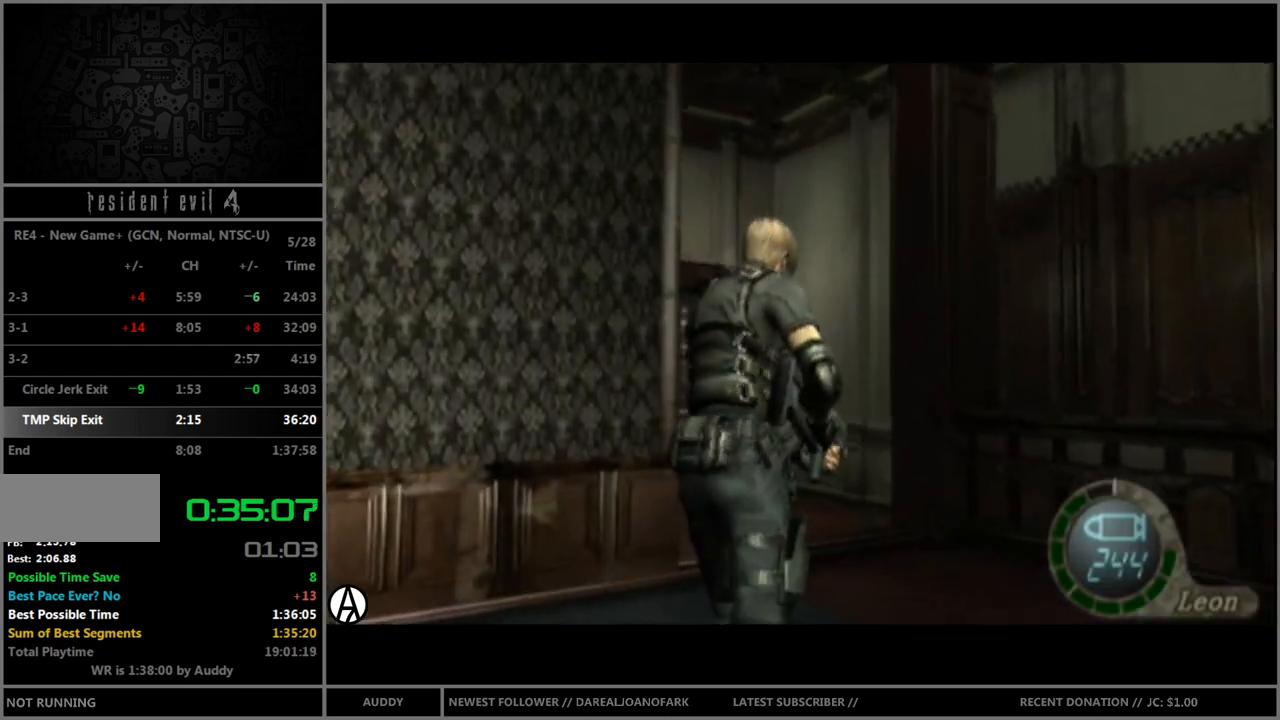
{"buttons": ["B"], "left_stick": "up", "right_stick": "center", "events": [[266, "left_stick", "up-left"], [500, "left_stick", "up"]]}
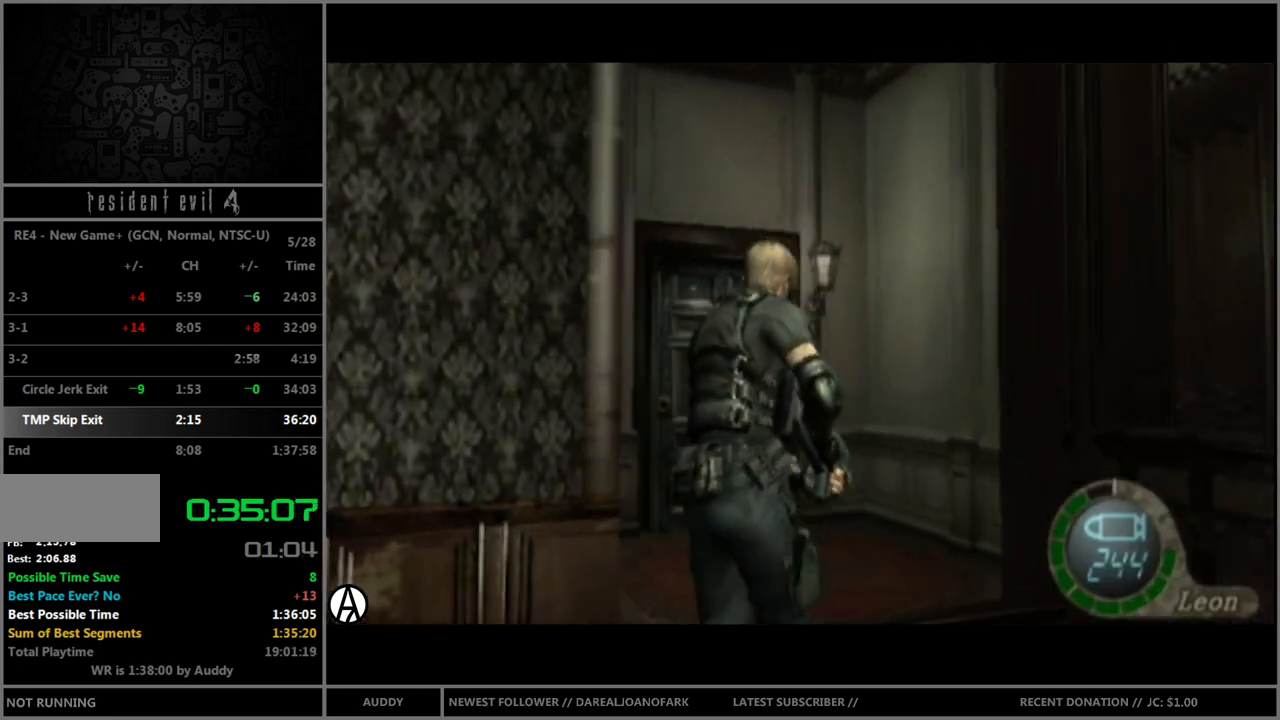
{"buttons": ["B"], "left_stick": "up", "right_stick": "center", "events": [[300, "left_stick", "up-left"], [434, "left_stick", "up"]]}
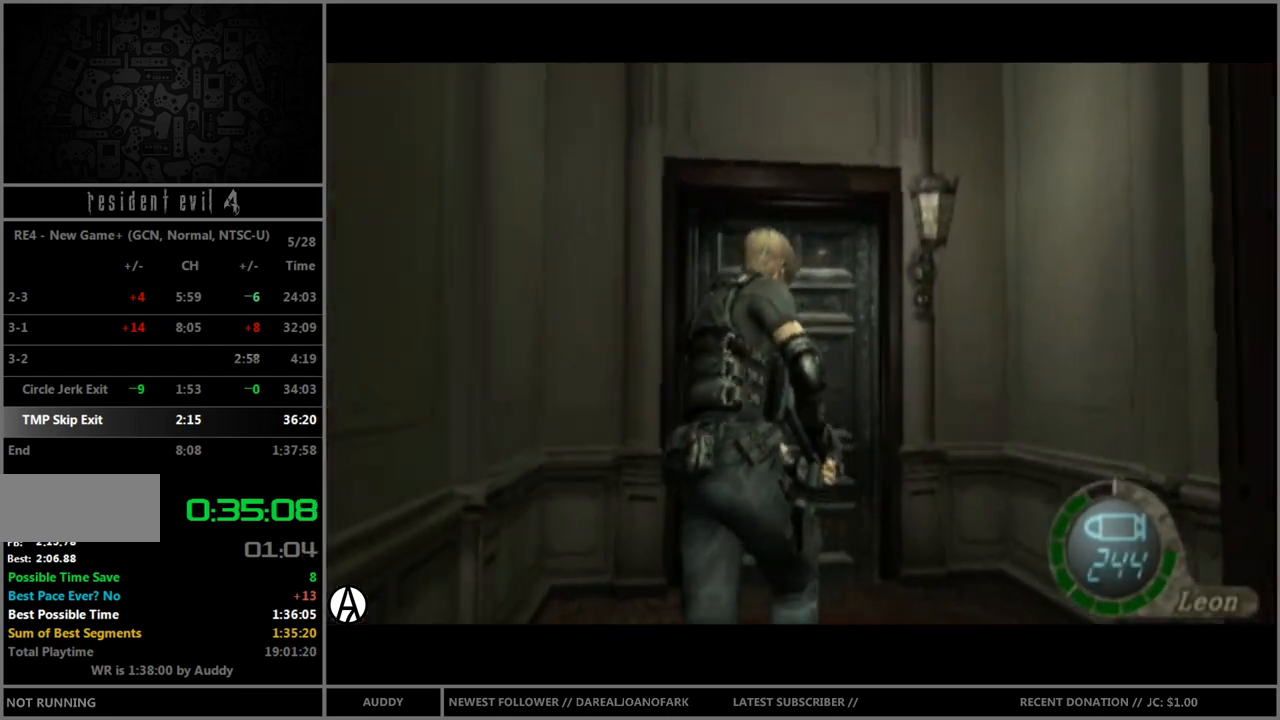
{"buttons": ["B"], "left_stick": "up", "right_stick": "center", "events": [[266, "A", "down"], [333, "A", "up"], [400, "A", "down"], [467, "A", "up"]]}
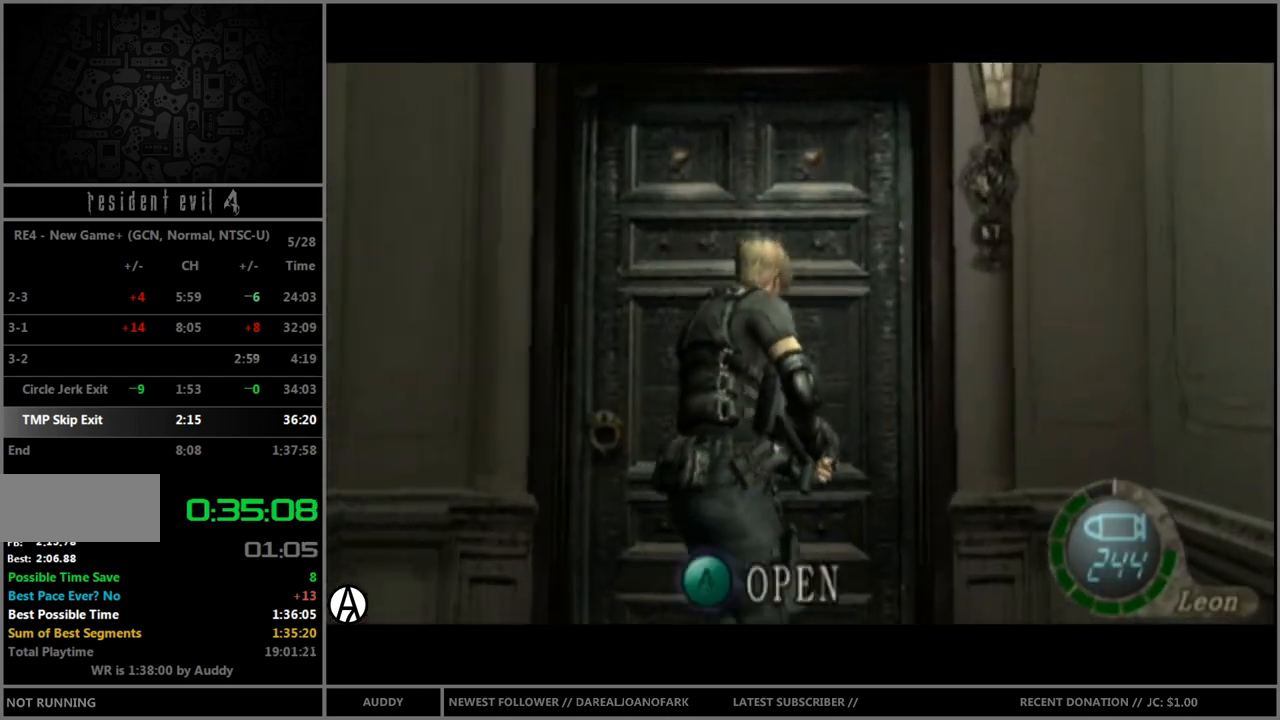
{"buttons": [], "left_stick": "center", "right_stick": "center", "events": [[67, "A", "down"], [133, "A", "up"], [167, "A", "down"], [234, "A", "up"], [334, "left_stick", "center"], [367, "B", "up"]]}
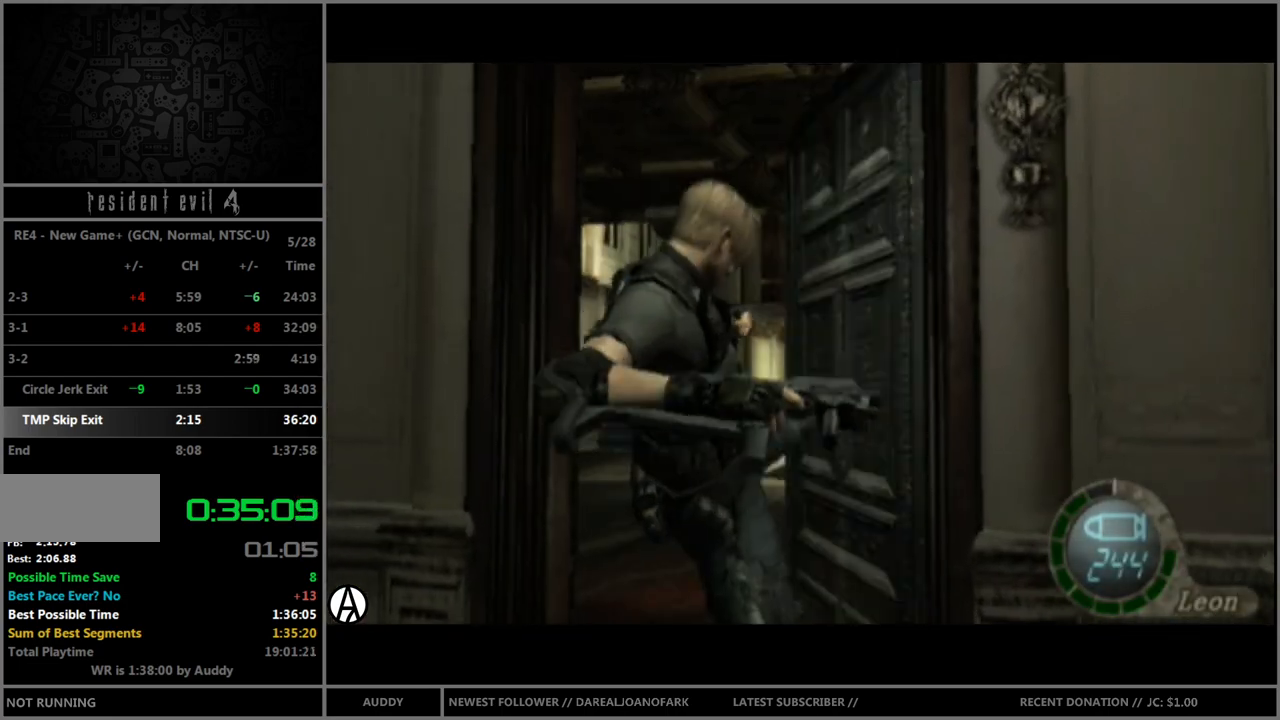
{"buttons": ["B"], "left_stick": "up-right", "right_stick": "center", "events": [[33, "B", "down"], [33, "left_stick", "up"], [266, "left_stick", "up-right"]]}
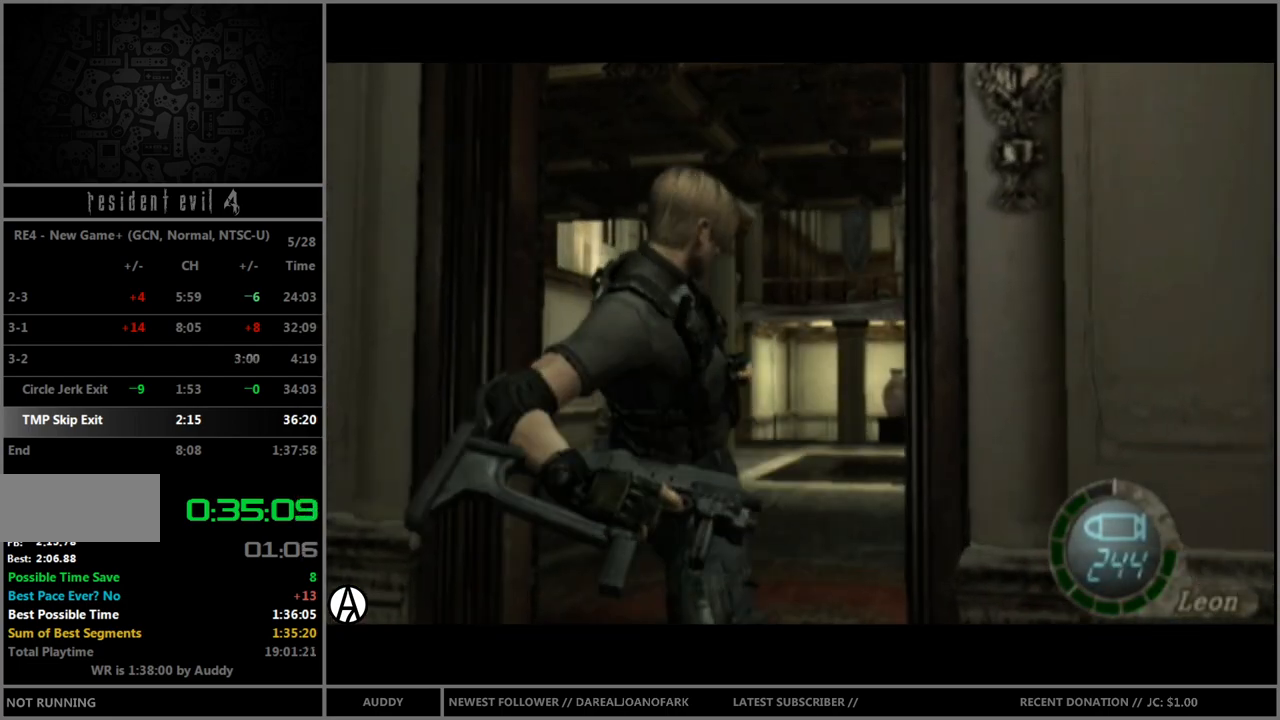
{"buttons": ["B"], "left_stick": "up-right", "right_stick": "center", "events": [[100, "left_stick", "up"], [334, "left_stick", "up-right"]]}
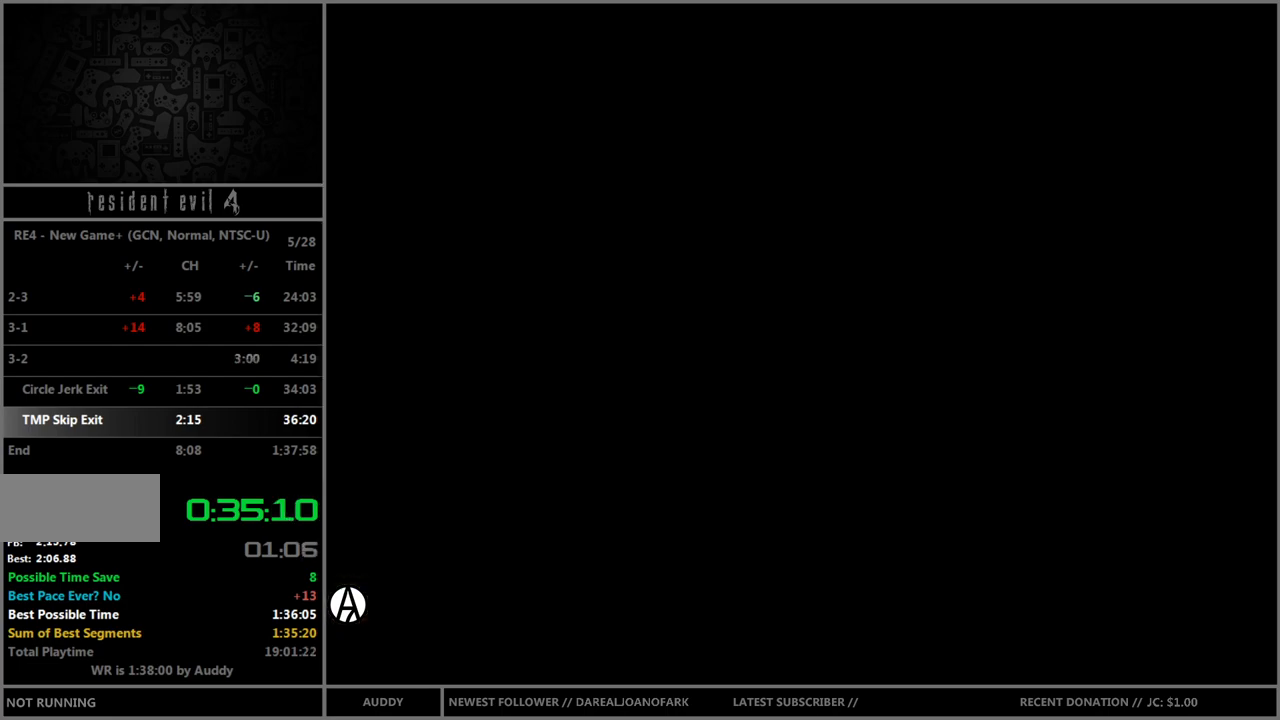
{"buttons": ["B"], "left_stick": "up-right", "right_stick": "center", "events": []}
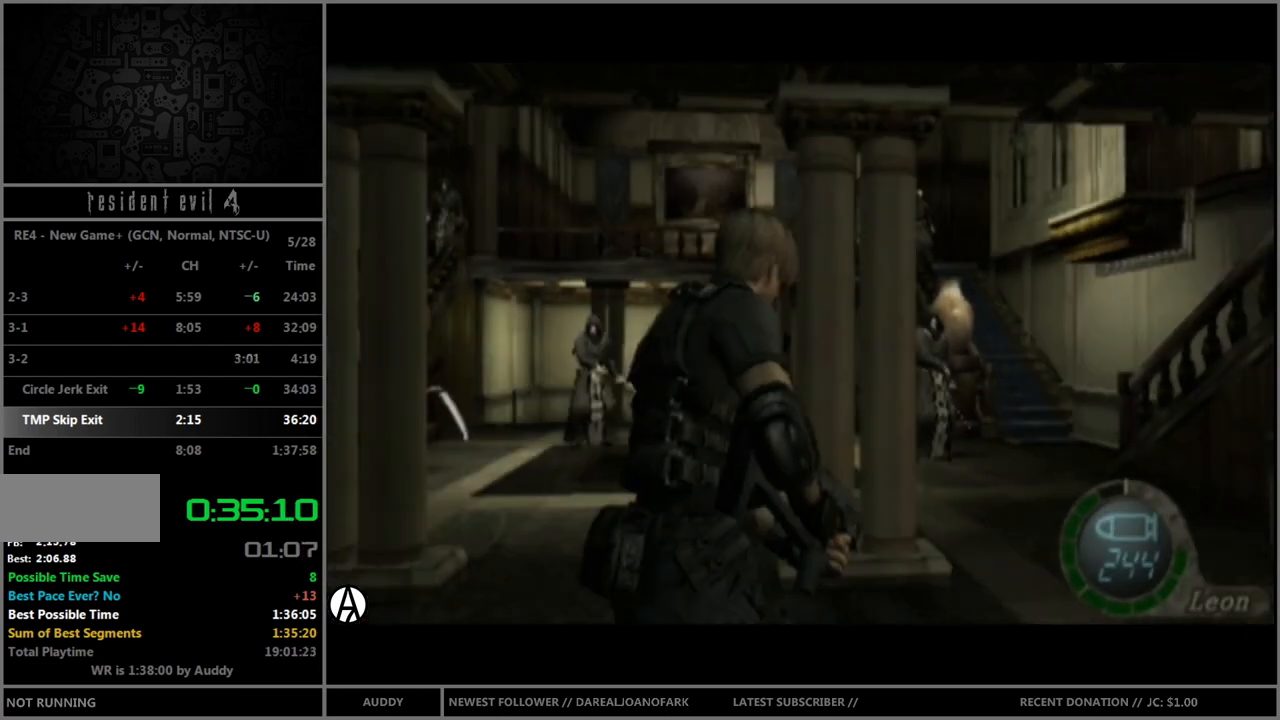
{"buttons": ["B"], "left_stick": "up", "right_stick": "center", "events": [[100, "left_stick", "up"]]}
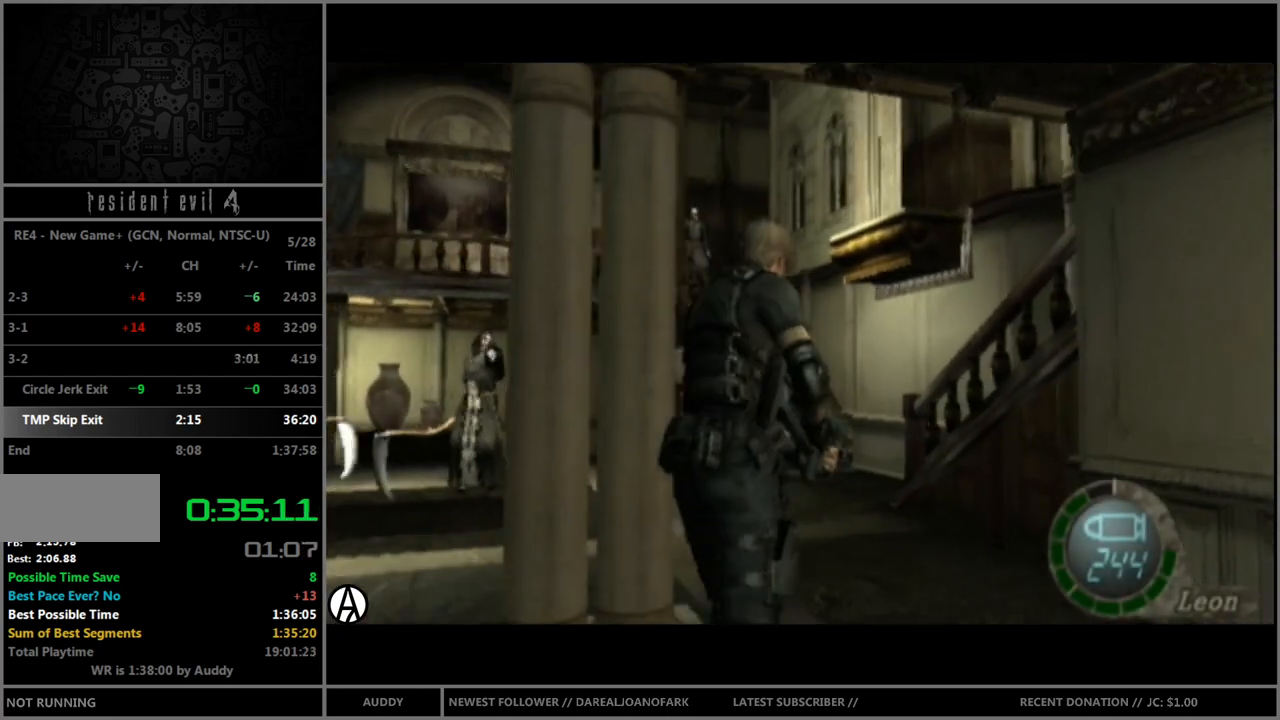
{"buttons": ["B"], "left_stick": "up-left", "right_stick": "center", "events": [[367, "left_stick", "up-left"]]}
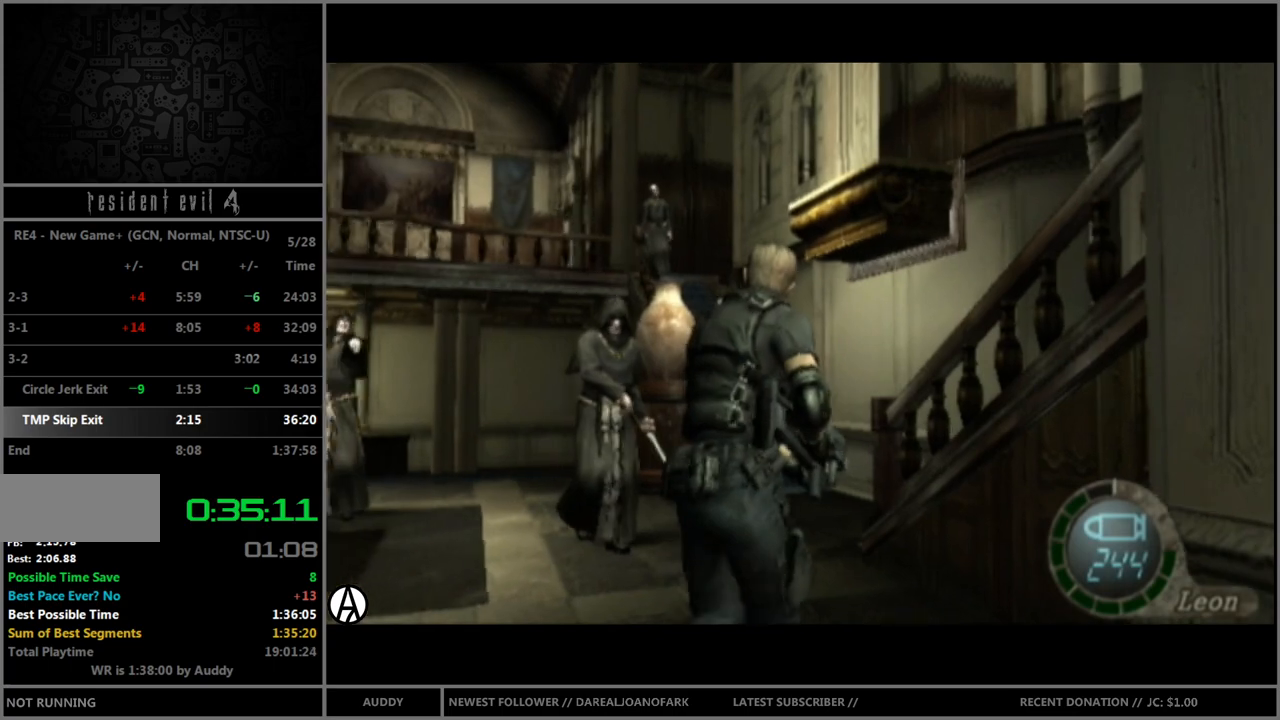
{"buttons": ["B"], "left_stick": "up-right", "right_stick": "center", "events": [[100, "left_stick", "up"], [501, "left_stick", "up-right"]]}
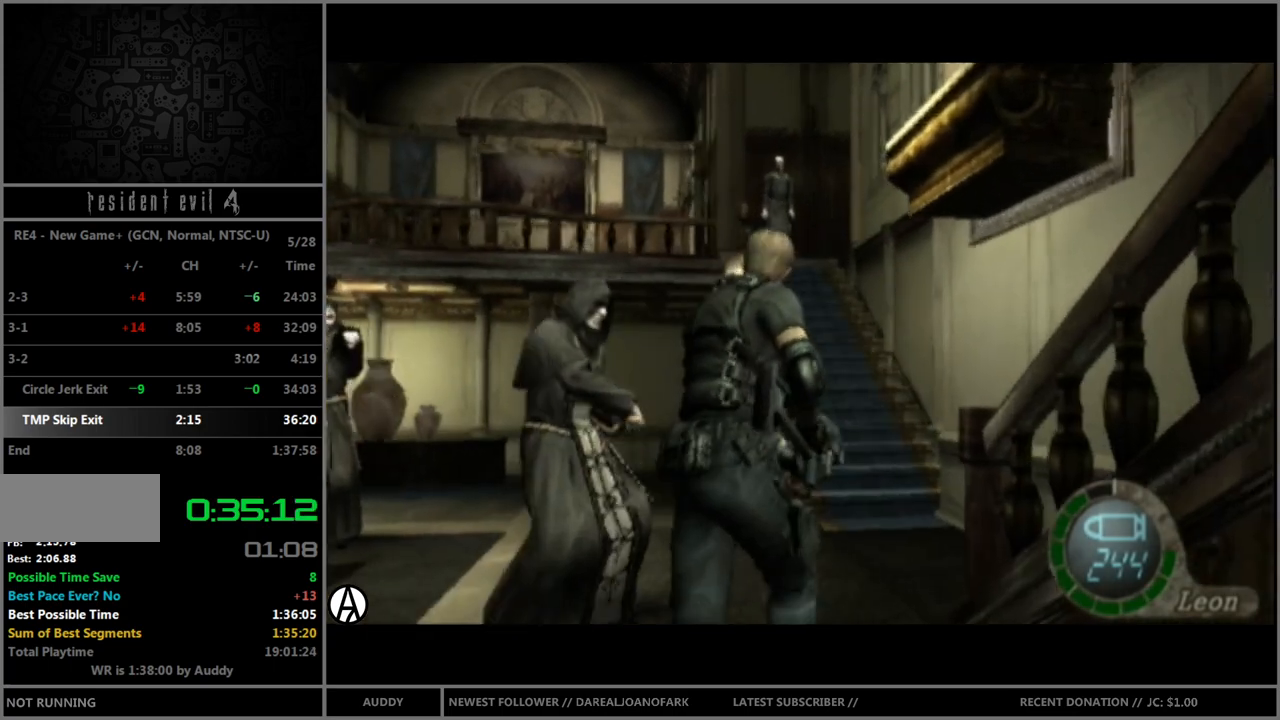
{"buttons": ["B"], "left_stick": "up-left", "right_stick": "center", "events": [[400, "left_stick", "up"], [500, "left_stick", "up-left"]]}
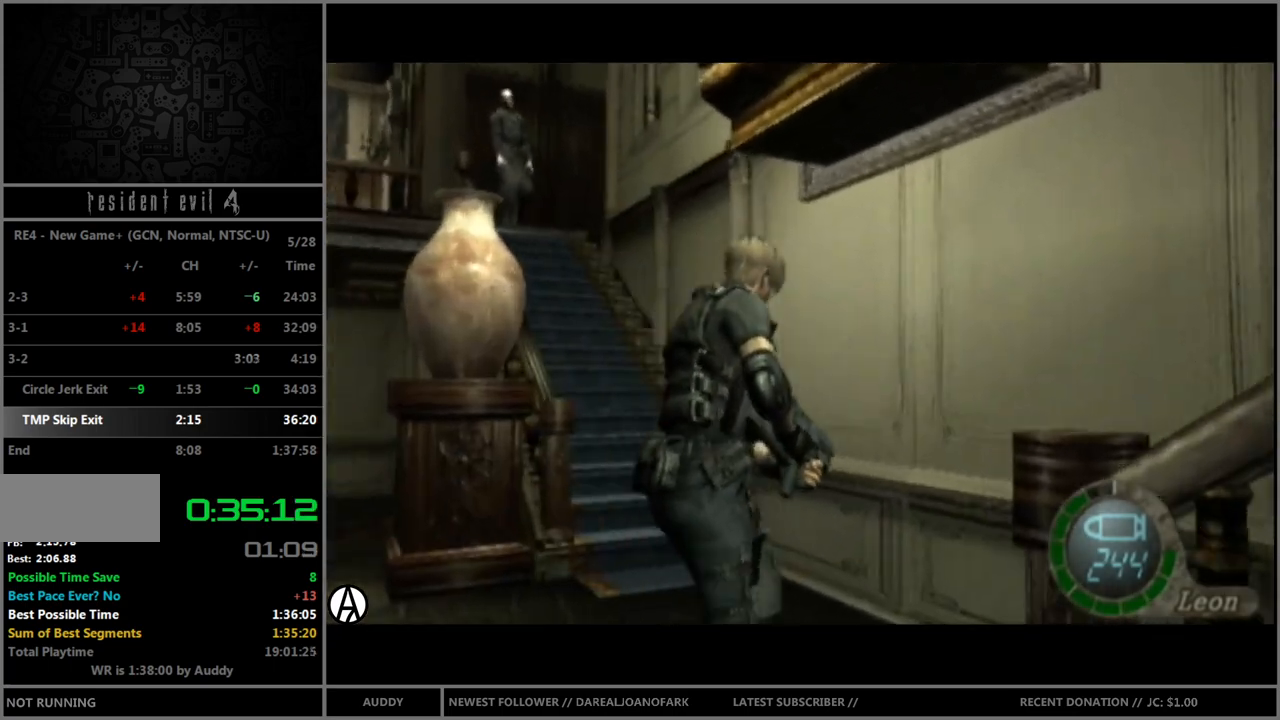
{"buttons": ["B"], "left_stick": "up-left", "right_stick": "center", "events": []}
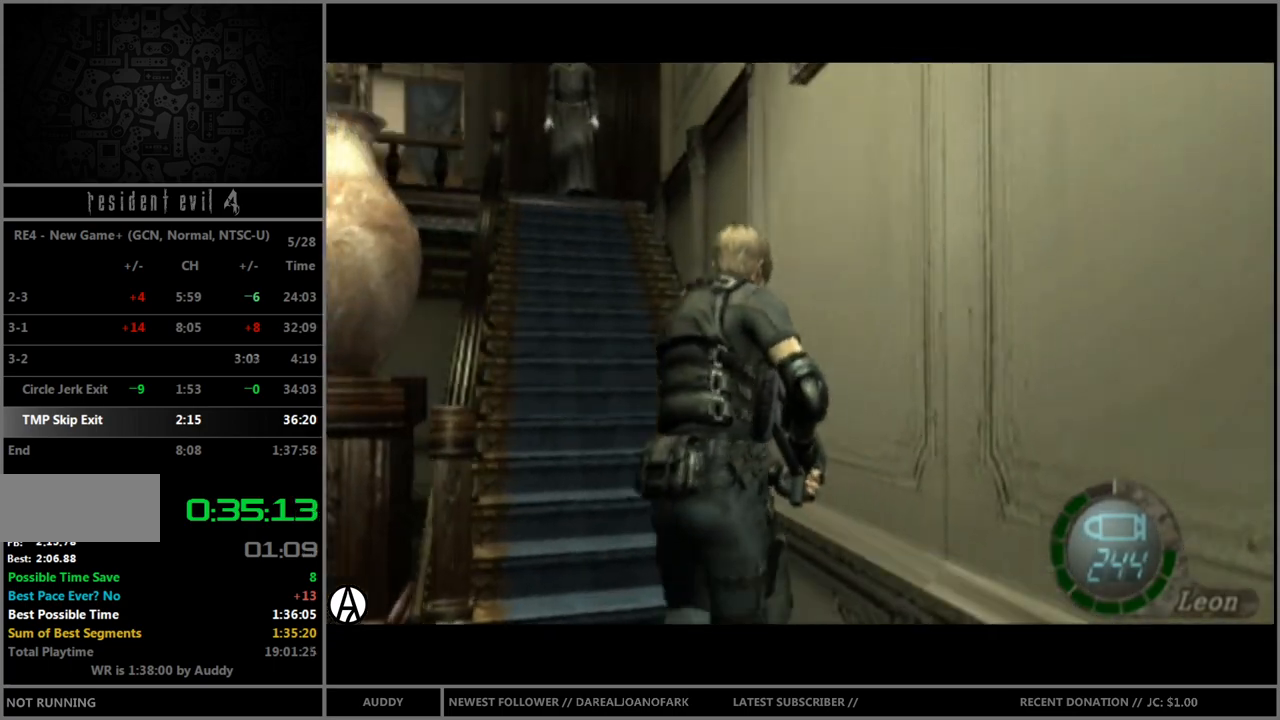
{"buttons": ["B"], "left_stick": "up", "right_stick": "center", "events": [[167, "left_stick", "up"]]}
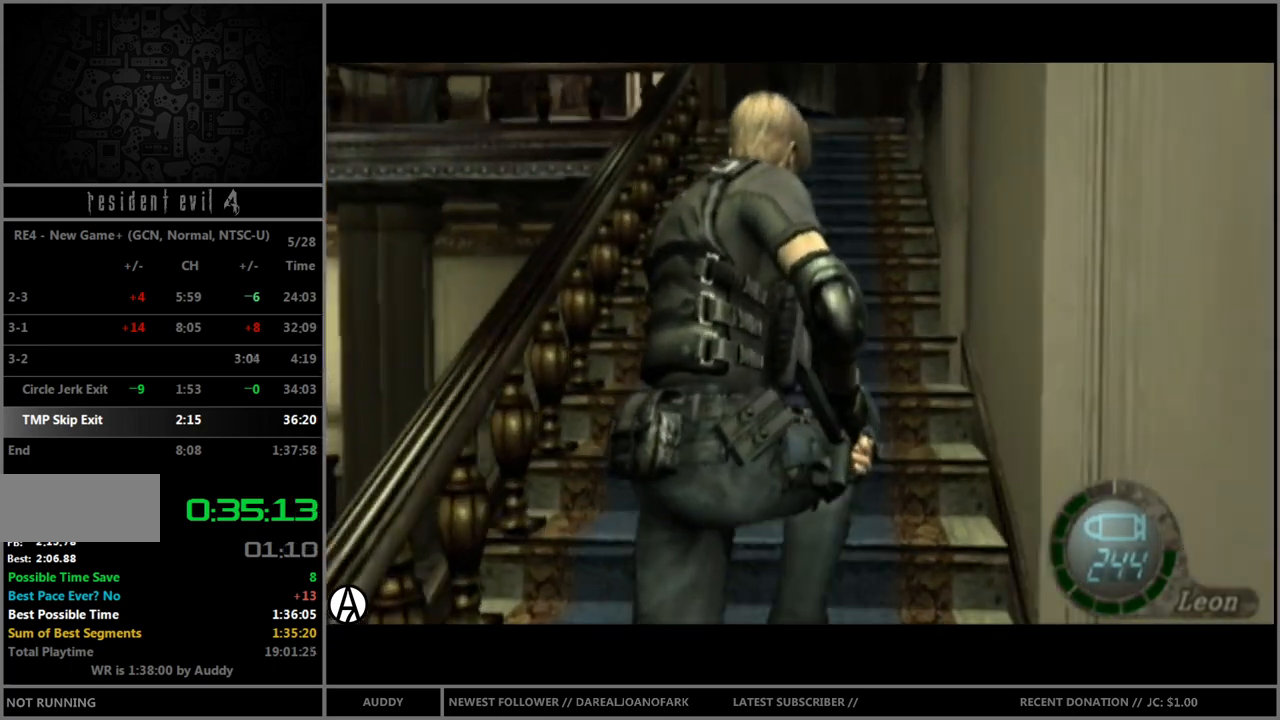
{"buttons": ["B"], "left_stick": "up", "right_stick": "center", "events": []}
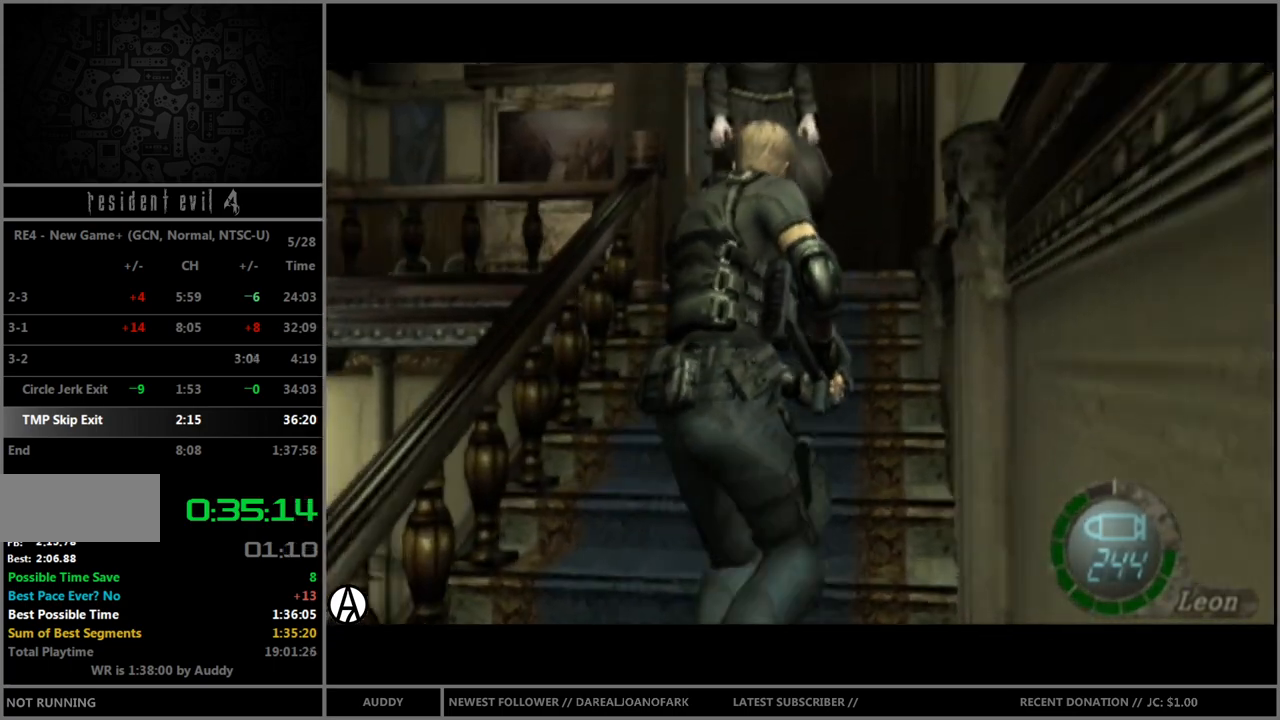
{"buttons": ["B"], "left_stick": "up-left", "right_stick": "center", "events": [[367, "left_stick", "up-left"]]}
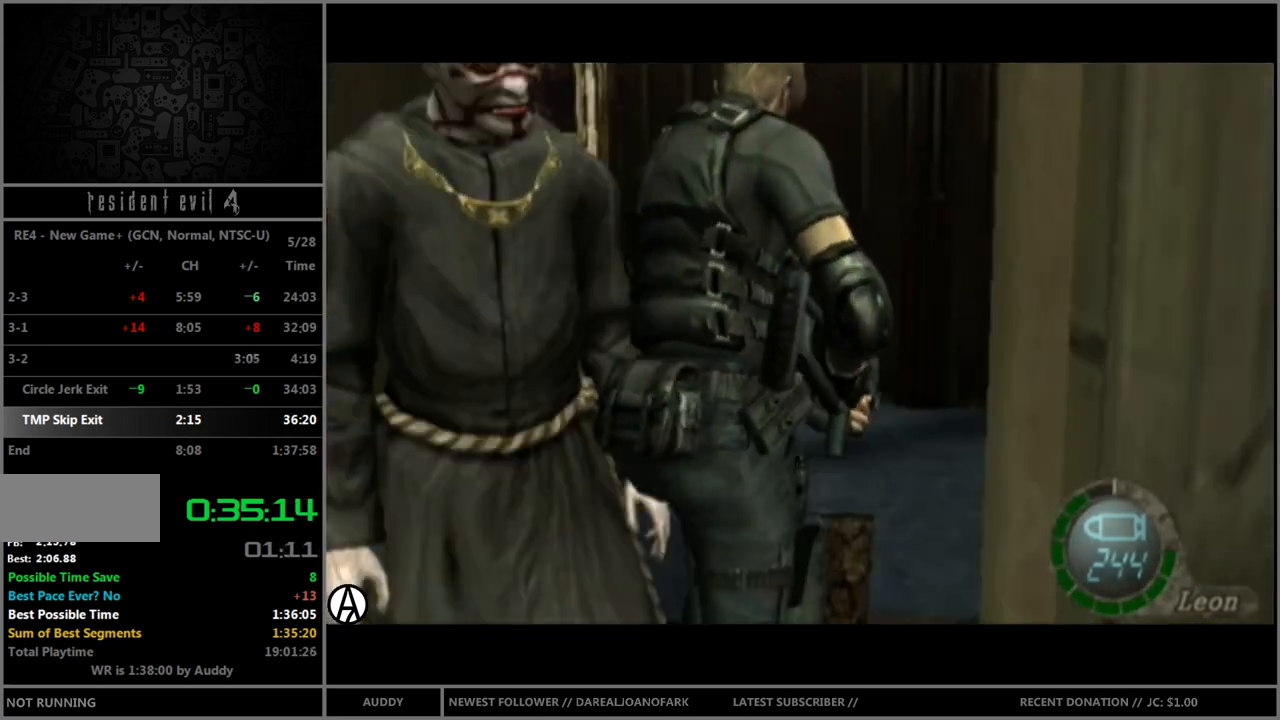
{"buttons": ["B"], "left_stick": "up-left", "right_stick": "center", "events": []}
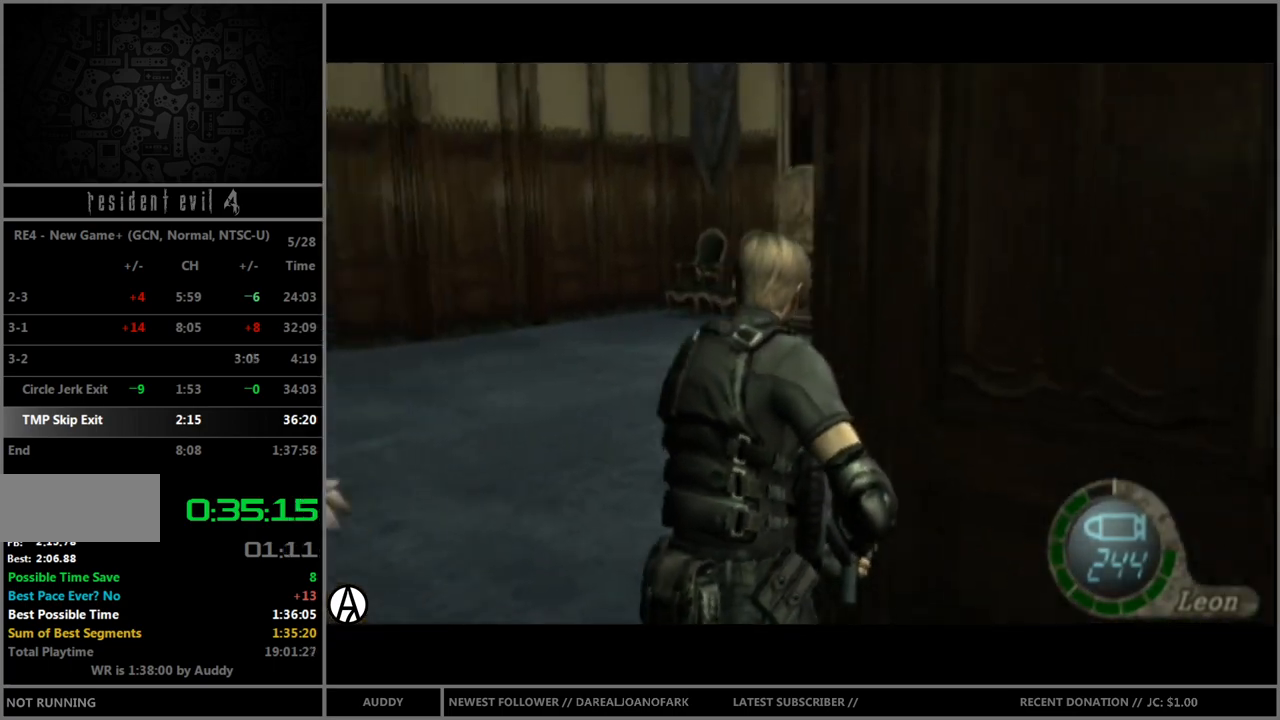
{"buttons": ["B"], "left_stick": "up-right", "right_stick": "center", "events": [[34, "left_stick", "up-right"]]}
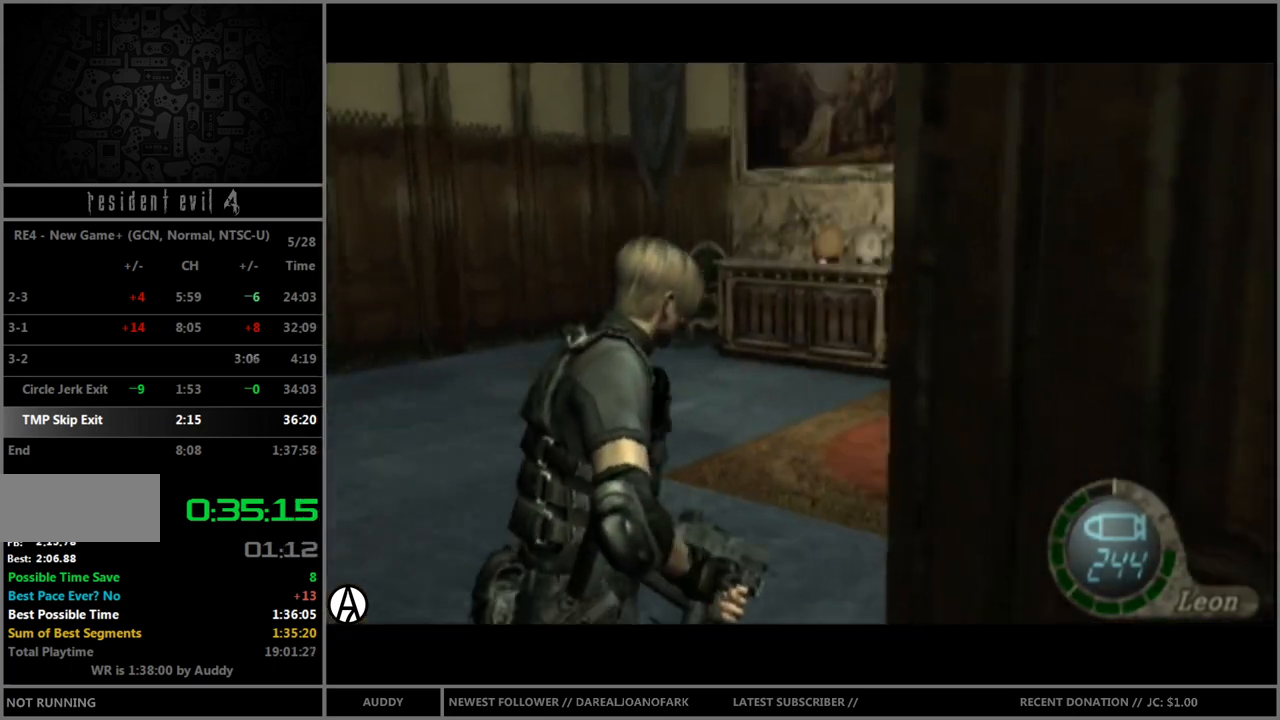
{"buttons": [], "left_stick": "center", "right_stick": "center", "events": [[233, "B", "up"], [300, "A", "down"], [333, "A", "up"], [333, "left_stick", "center"], [400, "A", "down"], [467, "A", "up"]]}
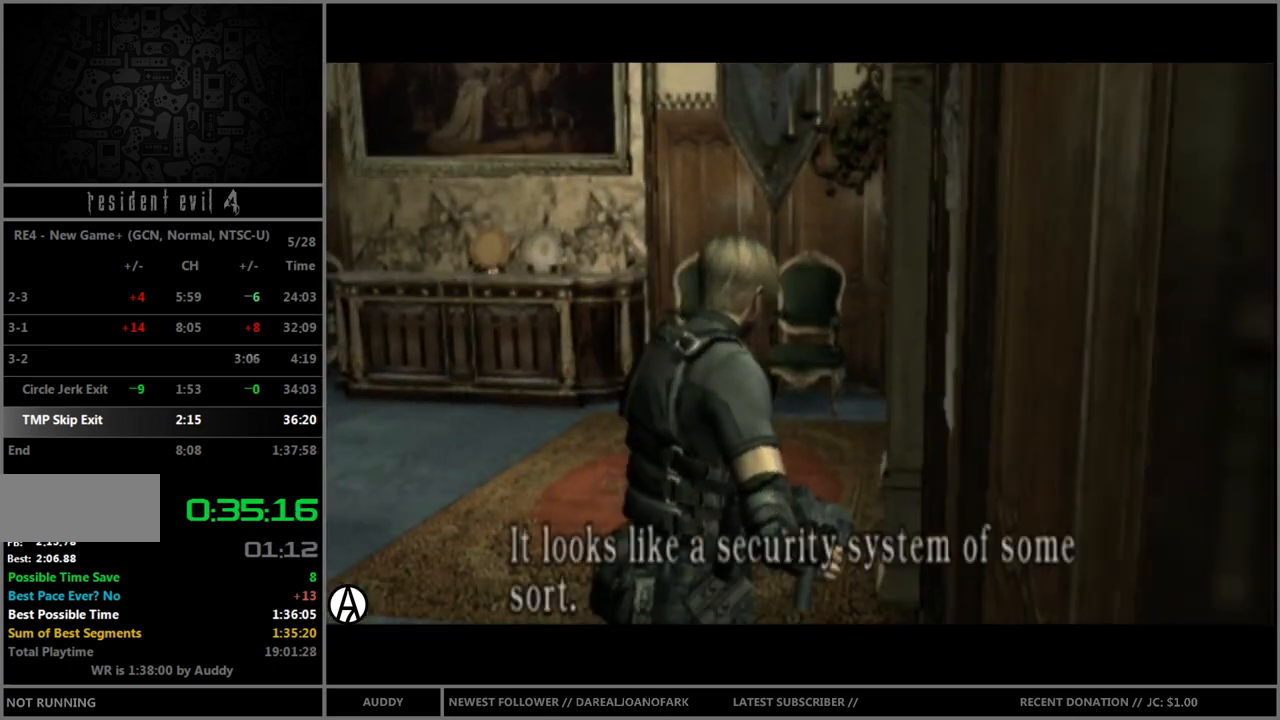
{"buttons": [], "left_stick": "left", "right_stick": "center", "events": [[67, "A", "down"], [134, "A", "up"], [200, "A", "down"], [267, "A", "up"], [334, "A", "down"], [367, "A", "up"], [434, "left_stick", "left"]]}
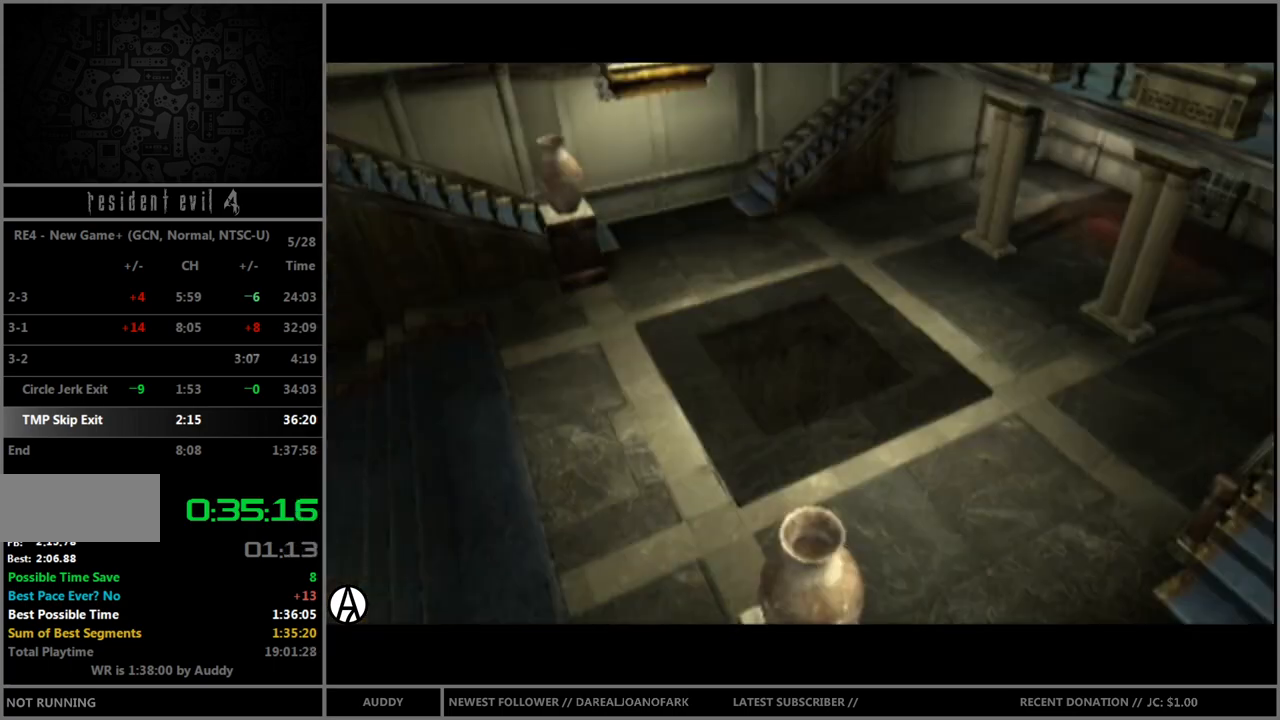
{"buttons": [], "left_stick": "up-left", "right_stick": "center", "events": [[267, "right_stick", "left"], [300, "R1", "down"], [367, "left_stick", "up-left"], [433, "right_stick", "center"], [467, "R1", "up"]]}
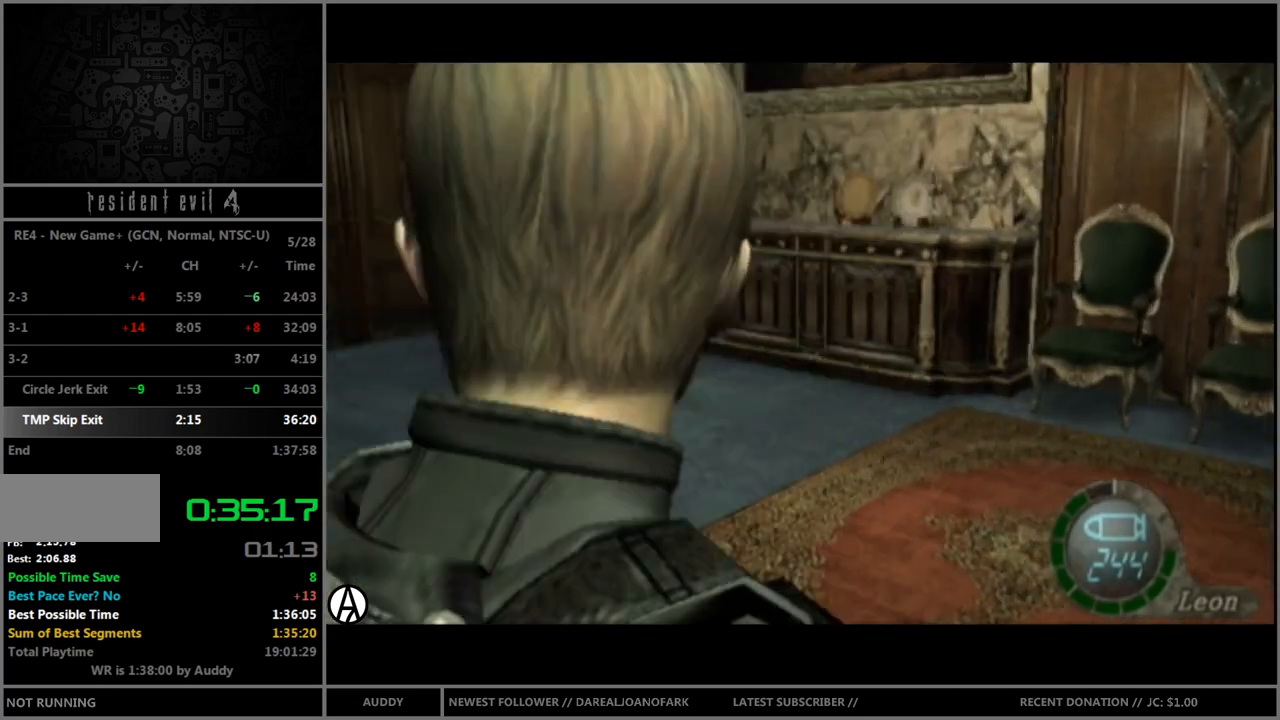
{"buttons": ["B"], "left_stick": "up-left", "right_stick": "center", "events": [[34, "B", "down"]]}
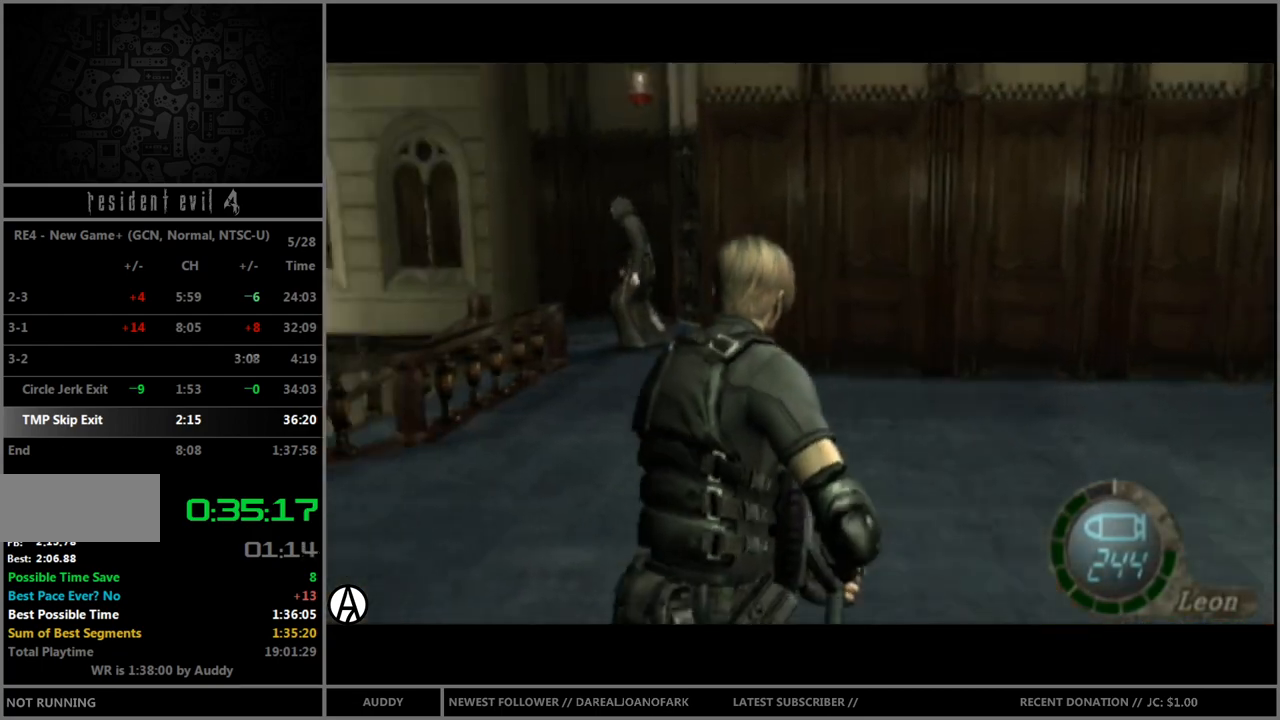
{"buttons": ["B"], "left_stick": "up", "right_stick": "center", "events": [[133, "left_stick", "up"]]}